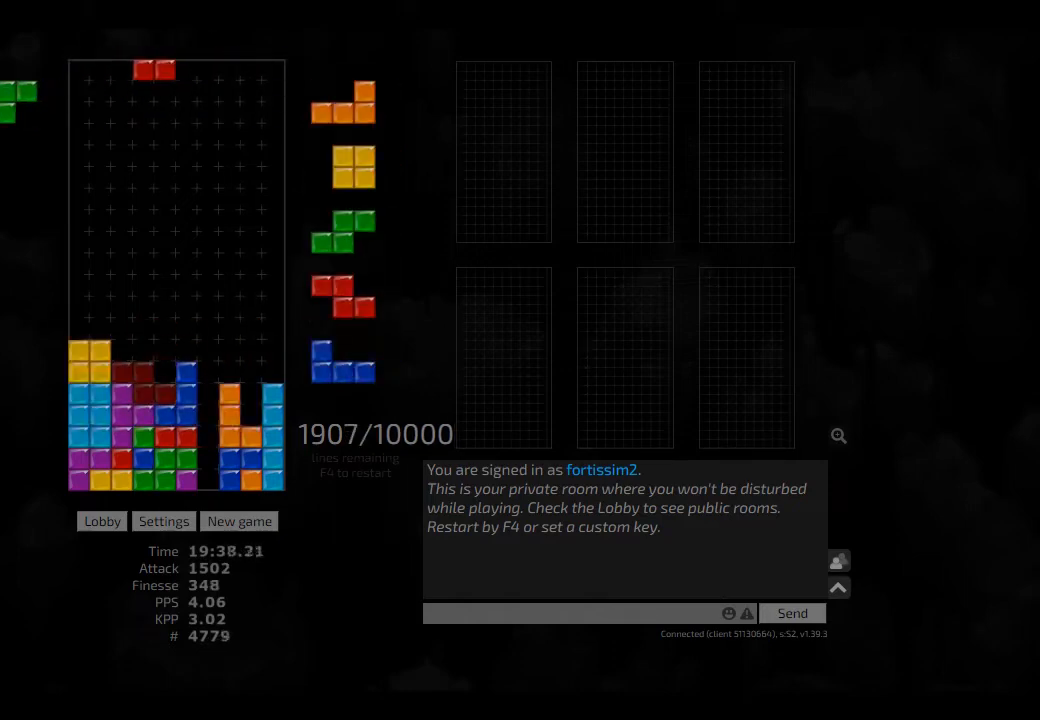
Gameplay with keyboard; each line is a JSON object with the keys held at the frame after it. "events" lists presses ("down") and releases ("up") of "ccw", "cw", "hd", "hl", "left", "new", "right", "rst" and "sd" between this image and that frame as [ms after this image, input, new state], when the widget could be followed in between. No other keys are recorded. Mouse input is not recorded. Key names are as the overlay labels them; some are game actions (e.g. jump) rather than physical keys. Not read: other_keys.
{"keys": ["hd"], "events": [[42, "hd", "down"], [42, "right", "down"], [125, "hd", "up"], [208, "right", "up"], [333, "ccw", "down"], [375, "ccw", "up"], [375, "hd", "down"], [375, "hl", "down"], [375, "right", "down"], [417, "cw", "down"], [458, "hd", "up"], [458, "hl", "up"], [500, "cw", "up"], [500, "hd", "down"], [500, "right", "up"]]}
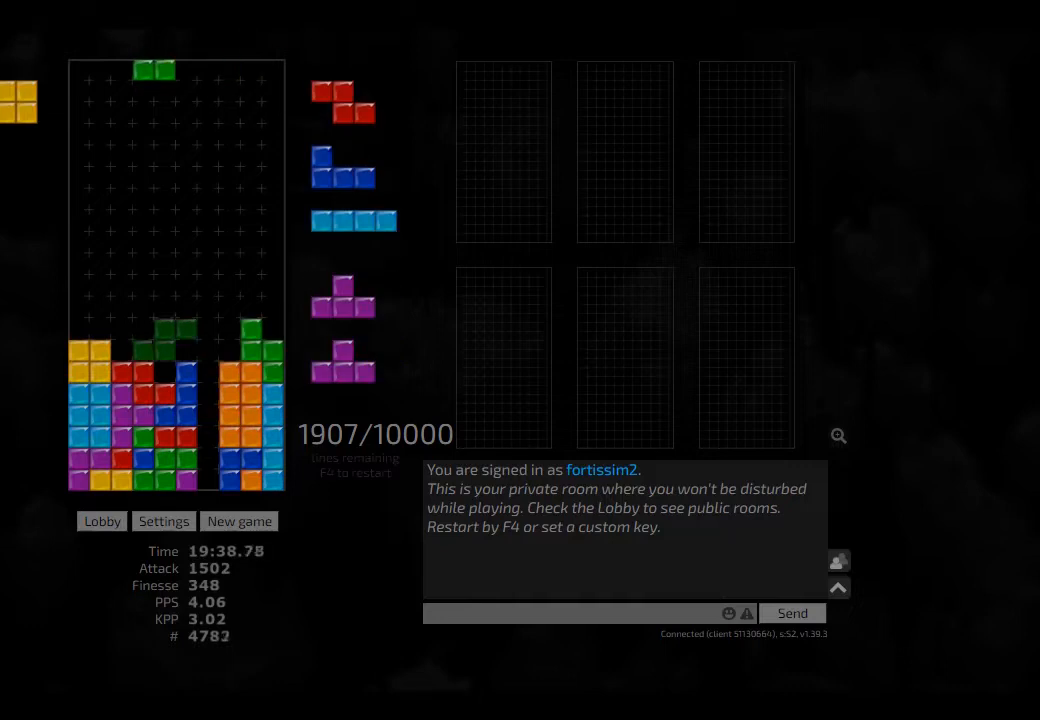
{"keys": ["hd", "hl", "left"], "events": [[83, "hl", "down"], [83, "left", "down"], [125, "hd", "up"], [208, "hl", "up"], [250, "cw", "down"], [250, "hd", "down"], [250, "left", "up"], [333, "hd", "up"], [375, "cw", "up"], [375, "hd", "down"], [417, "hl", "down"], [458, "left", "down"]]}
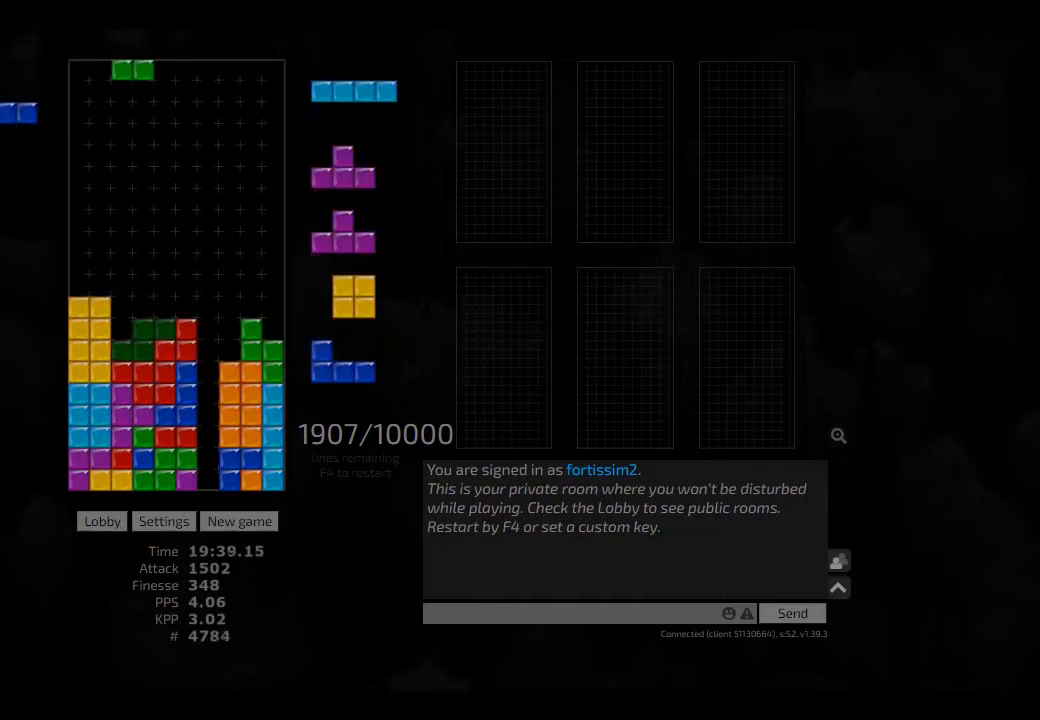
{"keys": ["cw", "hd", "left"], "events": [[42, "hd", "up"], [42, "hl", "up"], [42, "left", "up"], [83, "hd", "down"], [167, "hl", "down"], [167, "right", "down"], [250, "hd", "up"], [292, "cw", "down"], [292, "hl", "up"], [333, "left", "down"], [375, "right", "up"], [417, "cw", "up"], [417, "left", "up"], [458, "hd", "down"], [500, "cw", "down"], [500, "left", "down"]]}
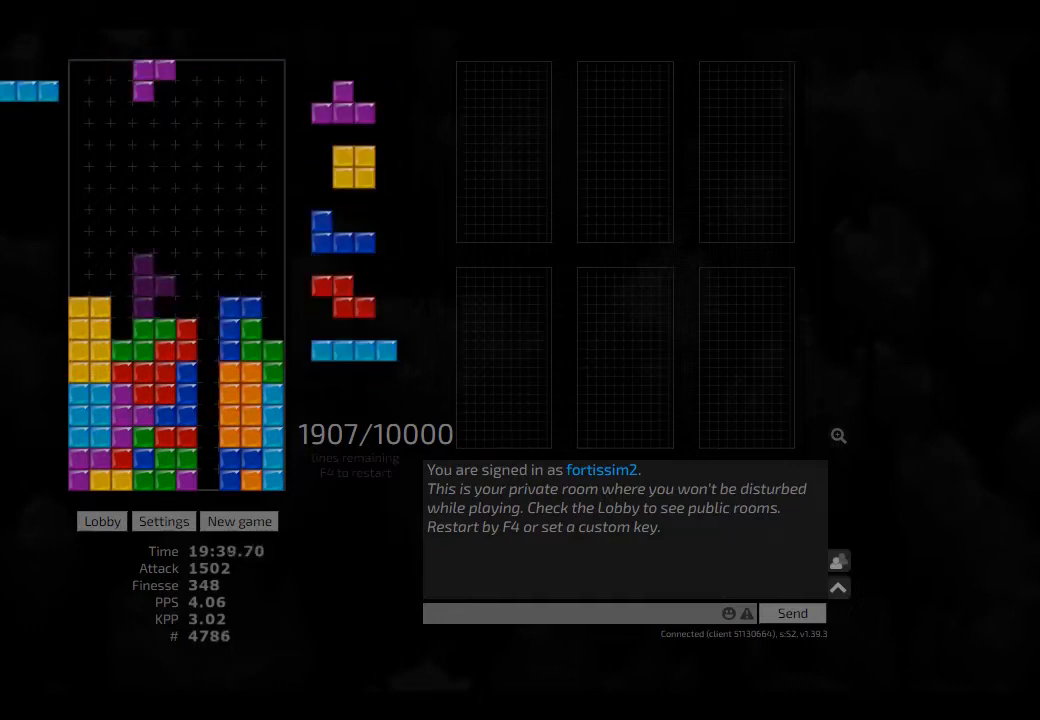
{"keys": ["left", "right"], "events": [[83, "cw", "up"], [83, "hd", "up"], [83, "left", "up"], [125, "left", "down"], [208, "hd", "down"], [208, "left", "up"], [250, "ccw", "down"], [250, "hd", "up"], [292, "ccw", "up"], [375, "hd", "down"], [417, "hd", "up"], [417, "right", "down"], [500, "left", "down"]]}
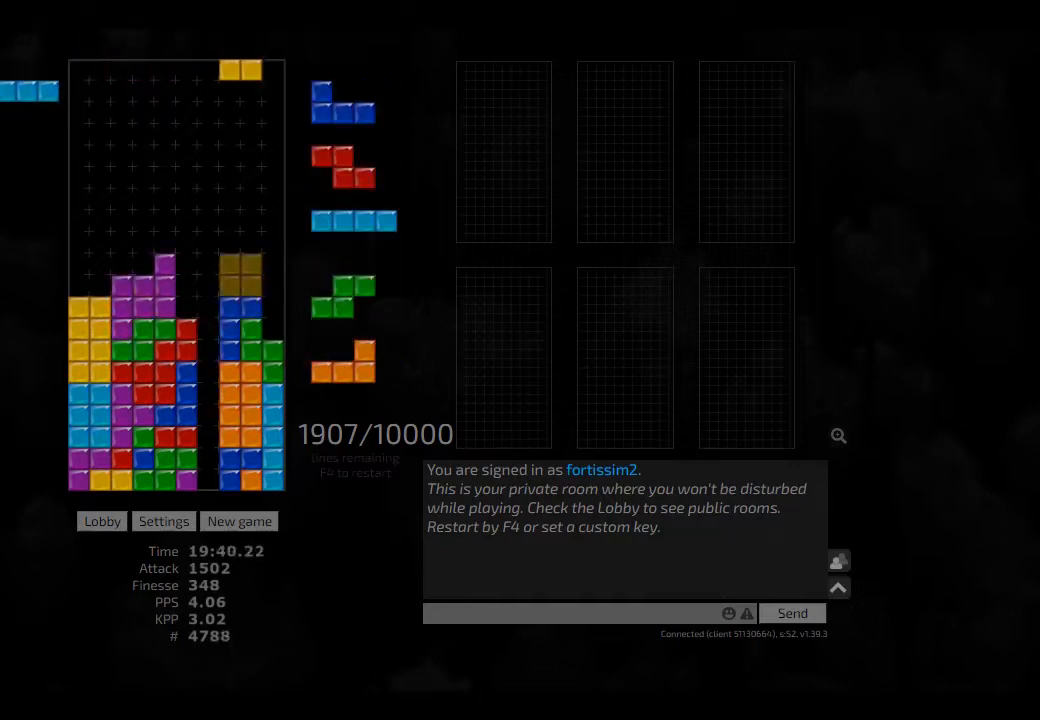
{"keys": ["hd"], "events": [[42, "left", "up"], [42, "right", "up"], [83, "hd", "down"], [167, "hd", "up"], [250, "hd", "down"], [292, "hl", "down"], [333, "right", "down"], [375, "cw", "down"], [417, "hd", "up"], [458, "cw", "up"], [458, "hl", "up"], [458, "right", "up"], [500, "hd", "down"]]}
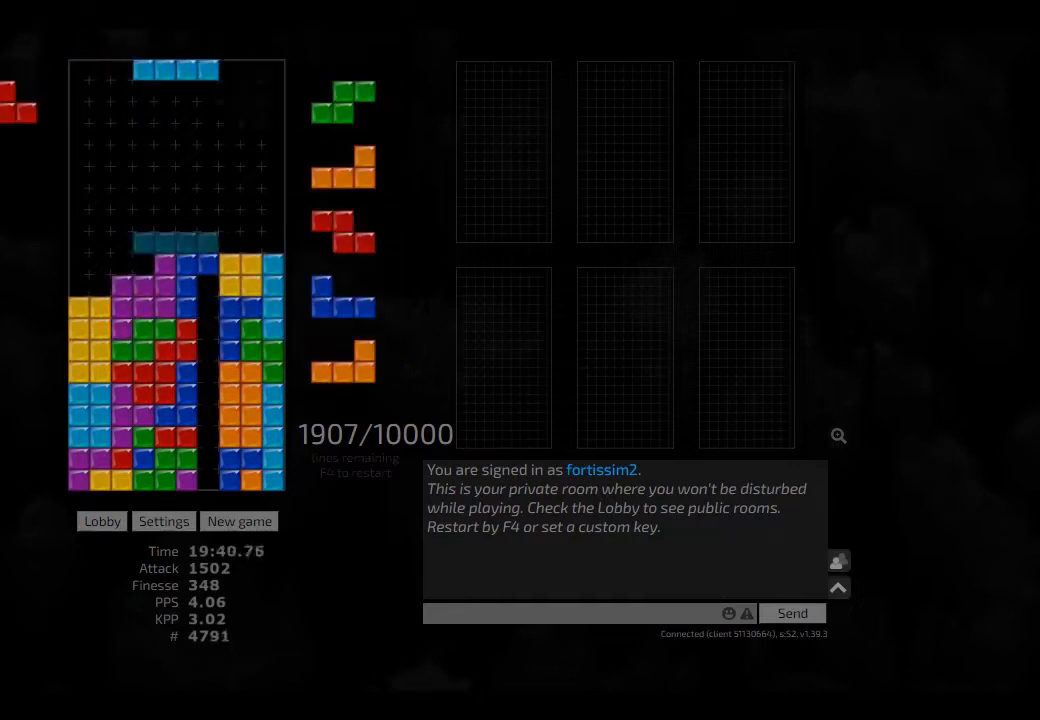
{"keys": ["cw", "left"], "events": [[83, "hl", "down"], [83, "left", "down"], [250, "hl", "up"], [250, "left", "up"], [292, "hl", "down"], [333, "left", "down"], [417, "cw", "down"], [417, "hd", "up"], [417, "hl", "up"]]}
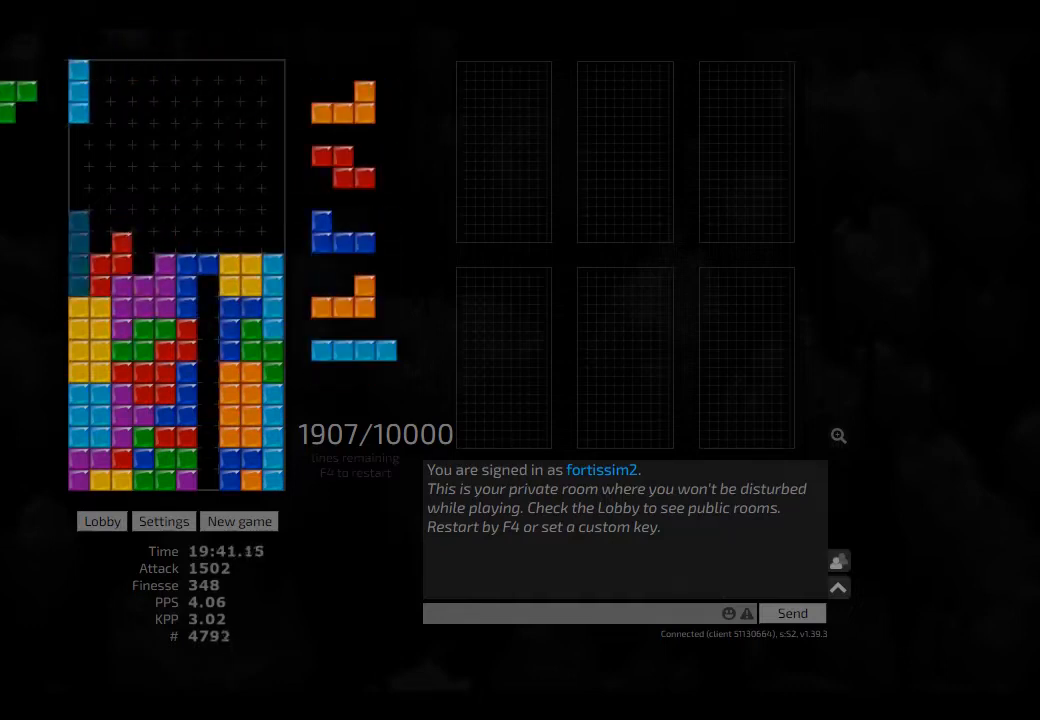
{"keys": ["hd", "right"], "events": [[42, "cw", "up"], [42, "hd", "down"], [42, "left", "up"], [83, "hd", "up"], [208, "hd", "down"], [292, "left", "down"], [375, "cw", "down"], [375, "hd", "up"], [375, "left", "up"], [417, "cw", "up"], [500, "hd", "down"], [500, "right", "down"]]}
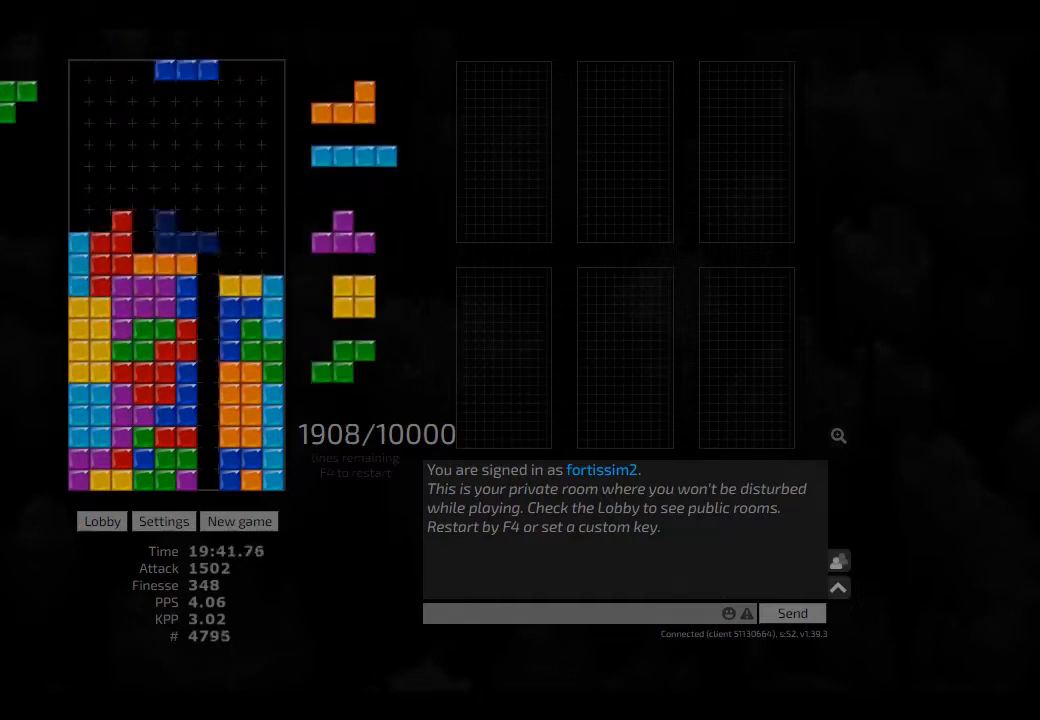
{"keys": ["hd", "hl"], "events": [[42, "hd", "up"], [125, "hd", "down"], [208, "hl", "down"], [250, "hd", "up"], [250, "right", "up"], [333, "hl", "up"], [375, "ccw", "down"], [417, "ccw", "up"], [417, "hd", "down"], [500, "hl", "down"]]}
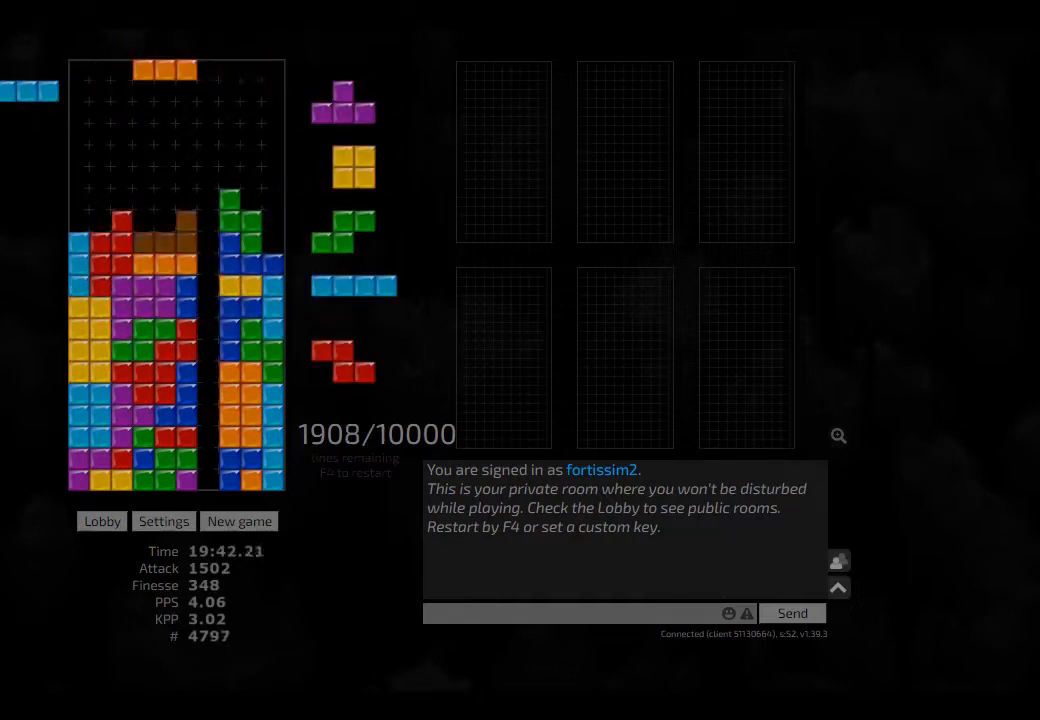
{"keys": ["left"], "events": [[42, "ccw", "down"], [42, "right", "down"], [83, "hd", "up"], [83, "hl", "up"], [167, "ccw", "up"], [208, "right", "up"], [250, "hd", "down"], [292, "hd", "up"], [375, "hd", "down"], [417, "left", "down"], [458, "hd", "up"]]}
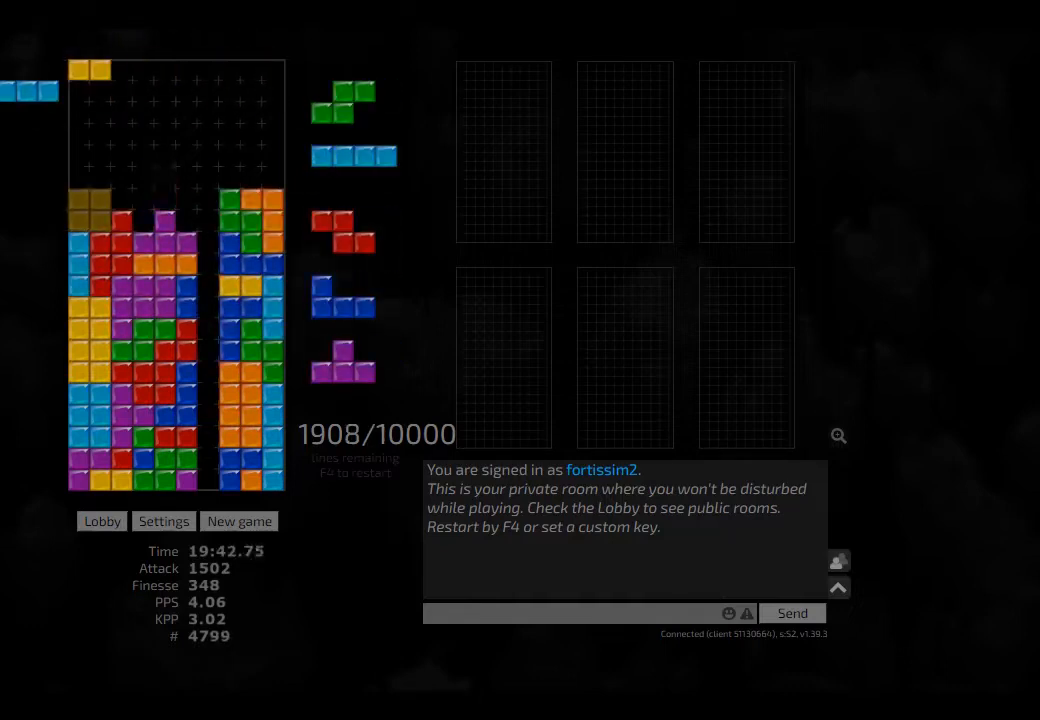
{"keys": ["hd"], "events": [[83, "ccw", "down"], [83, "hd", "down"], [83, "left", "up"], [167, "ccw", "up"], [167, "hd", "up"], [208, "hd", "down"], [292, "cw", "down"], [292, "right", "down"], [333, "cw", "up"], [333, "hd", "up"], [333, "right", "up"], [417, "hd", "down"]]}
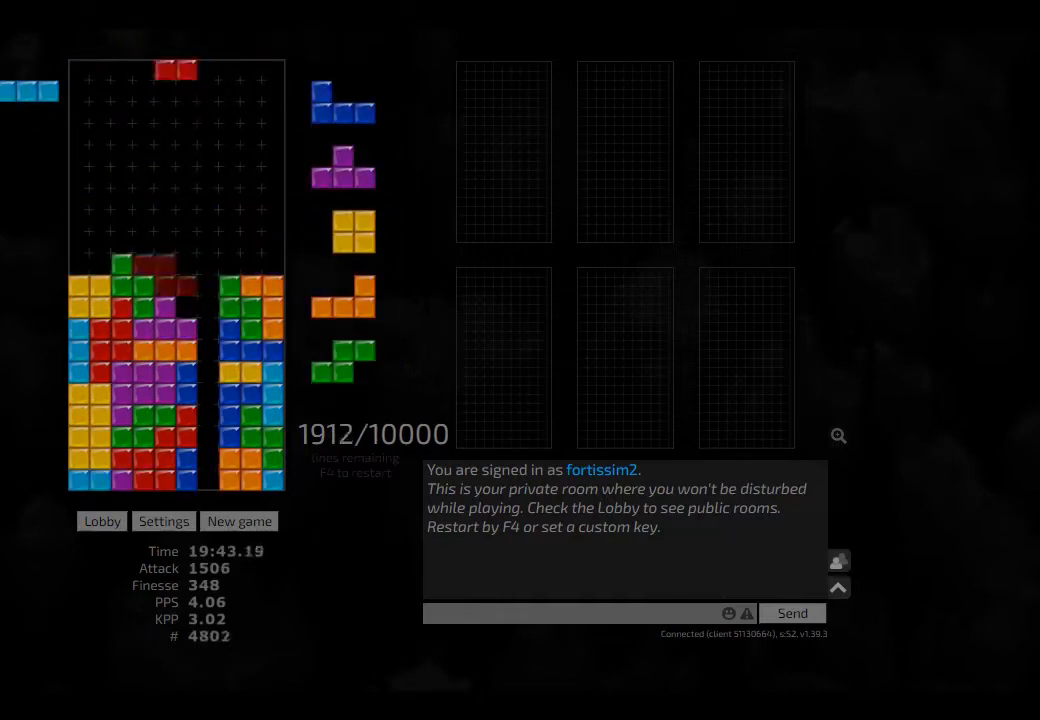
{"keys": ["hd", "right"], "events": [[42, "hd", "up"], [42, "right", "down"], [83, "hd", "down"], [83, "right", "up"], [250, "hd", "up"], [417, "hd", "down"], [500, "right", "down"]]}
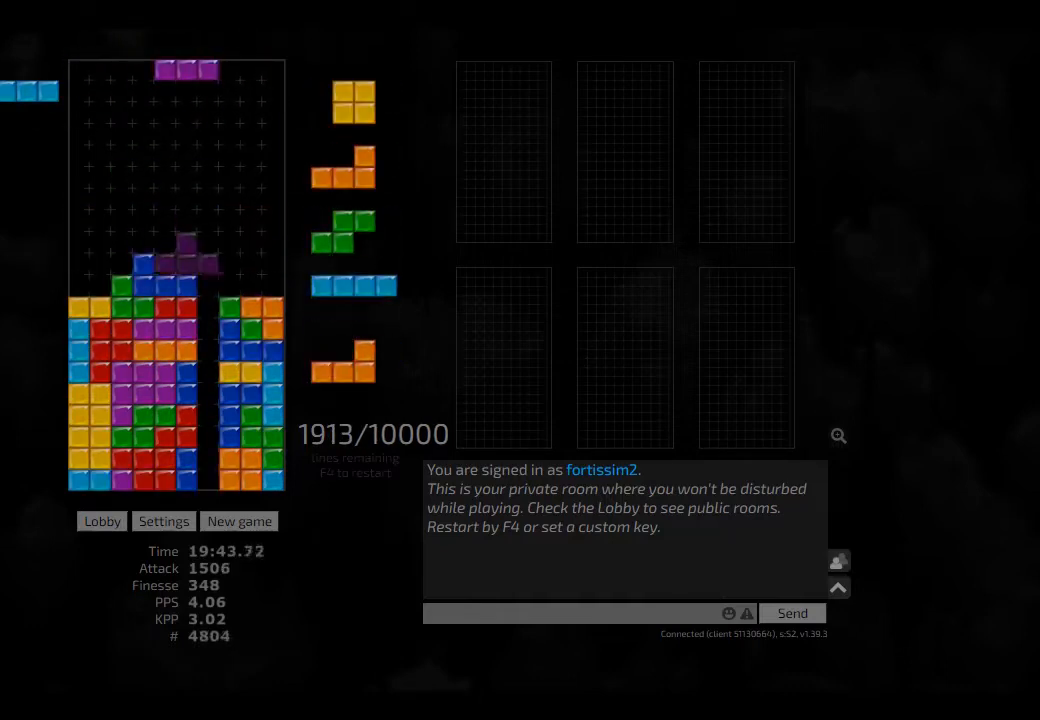
{"keys": ["cw"], "events": [[83, "hd", "up"], [167, "right", "up"], [292, "left", "down"], [417, "left", "up"], [500, "cw", "down"]]}
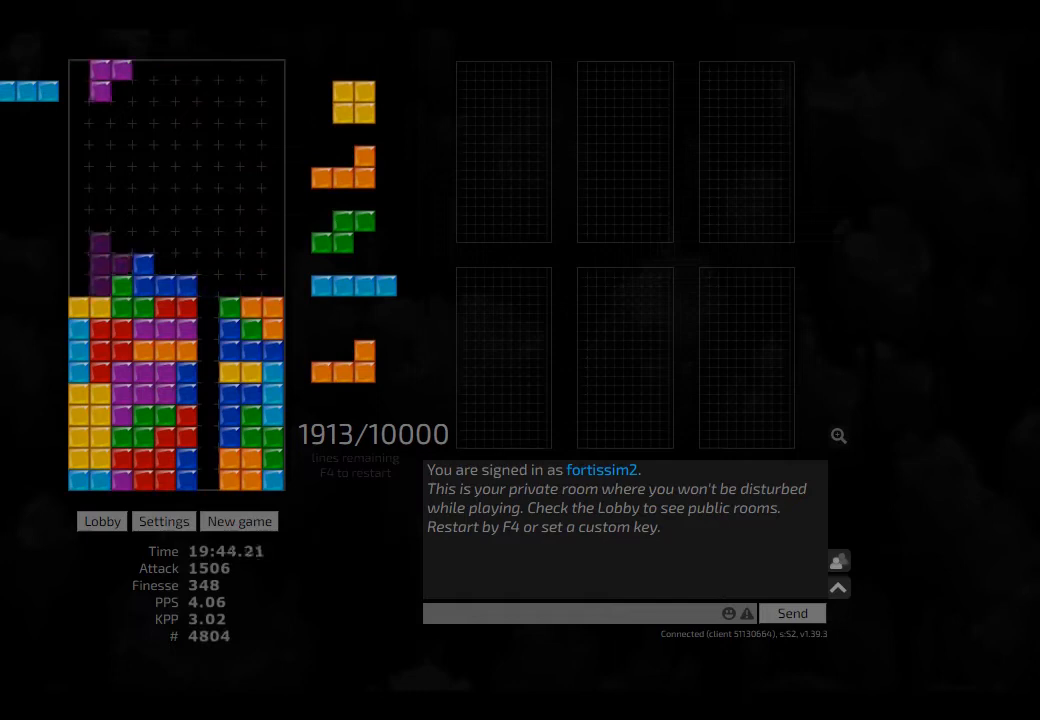
{"keys": ["ccw", "right"], "events": [[83, "cw", "up"], [83, "hd", "down"], [125, "right", "down"], [167, "hd", "up"], [250, "left", "down"], [292, "right", "up"], [333, "left", "up"], [375, "hd", "down"], [417, "ccw", "down"], [417, "right", "down"], [500, "hd", "up"]]}
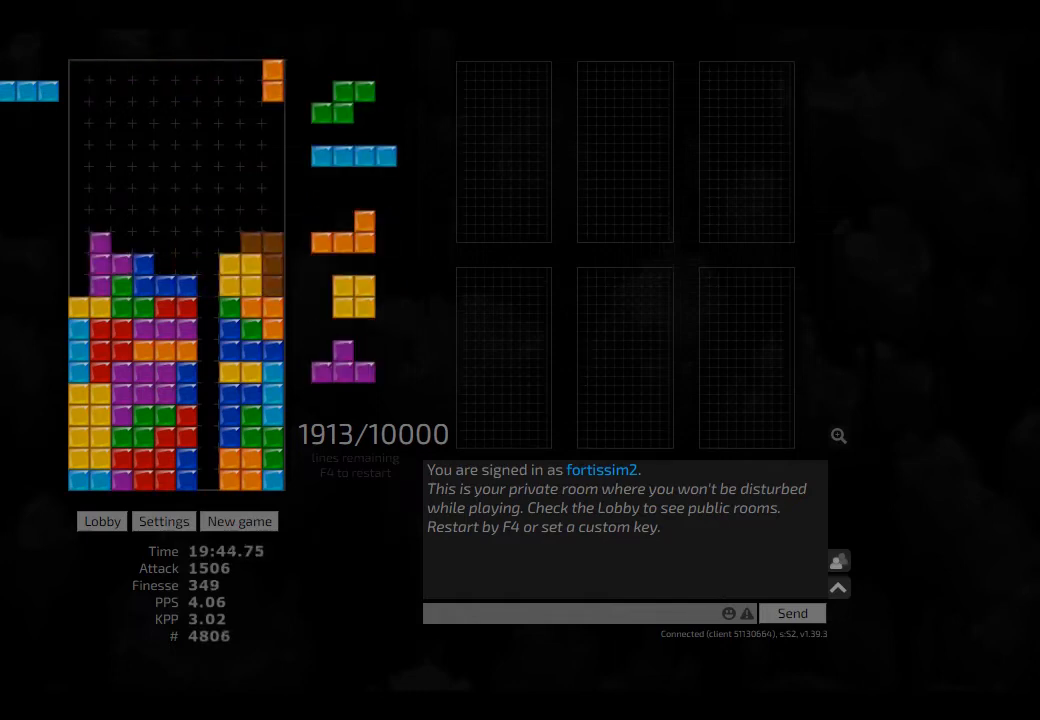
{"keys": [], "events": [[42, "ccw", "up"], [83, "right", "up"], [125, "hd", "down"], [167, "right", "down"], [208, "hd", "up"], [208, "right", "up"], [250, "right", "down"], [292, "right", "up"], [375, "hd", "down"], [375, "left", "down"], [417, "cw", "down"], [417, "hd", "up"], [500, "cw", "up"], [500, "left", "up"]]}
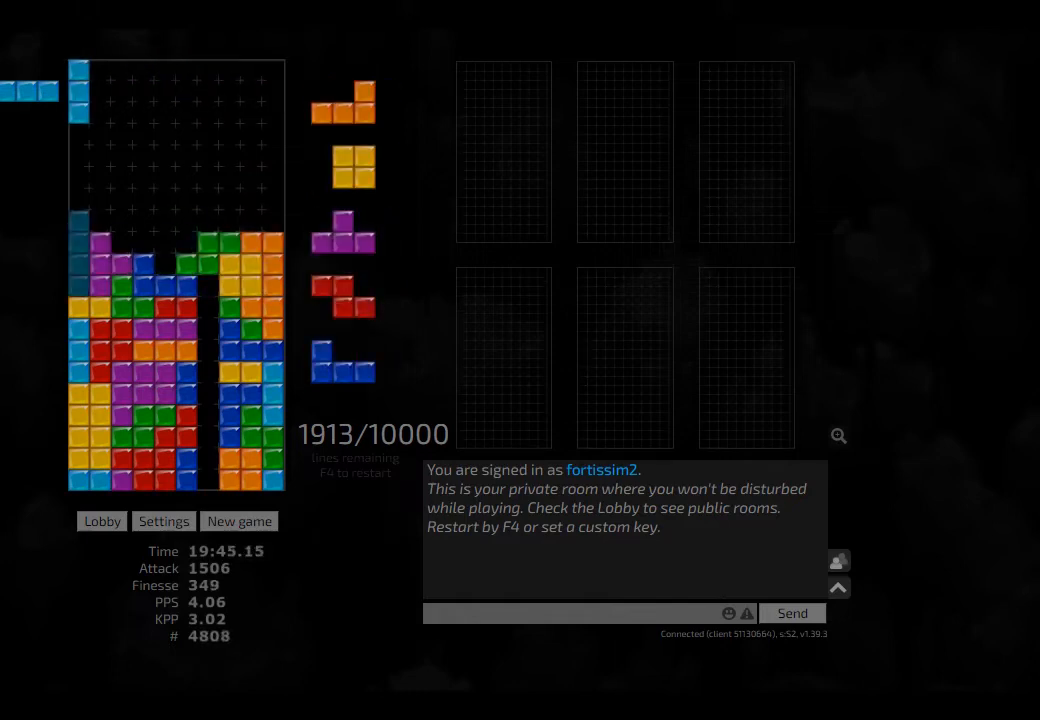
{"keys": [], "events": [[42, "hd", "down"], [83, "hd", "up"], [83, "right", "down"], [167, "hd", "down"], [250, "hd", "up"], [250, "left", "down"], [292, "left", "up"], [292, "right", "up"], [333, "hd", "down"], [417, "hd", "up"]]}
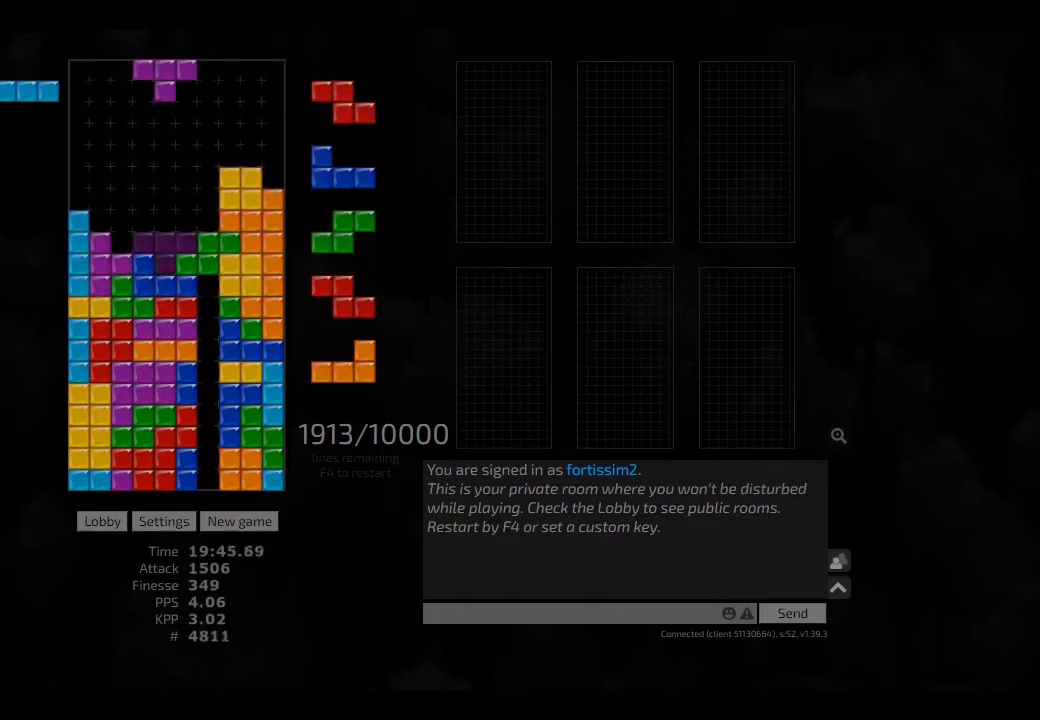
{"keys": ["cw", "left"], "events": [[42, "hd", "down"], [83, "ccw", "down"], [83, "hd", "up"], [83, "left", "down"], [125, "ccw", "up"], [125, "left", "up"], [208, "hd", "down"], [250, "right", "down"], [292, "hd", "up"], [375, "right", "up"], [417, "hd", "down"], [417, "left", "down"], [458, "cw", "down"], [500, "hd", "up"]]}
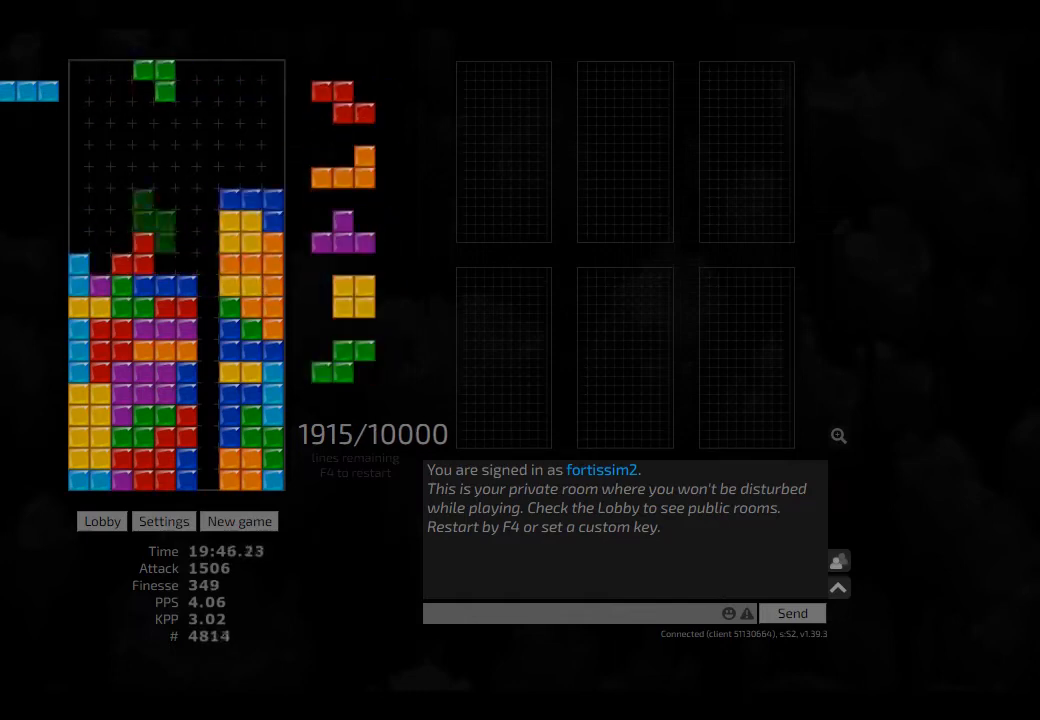
{"keys": ["hd"], "events": [[42, "cw", "up"], [42, "left", "up"], [83, "hd", "down"], [167, "ccw", "down"], [167, "left", "down"], [208, "hd", "up"], [208, "left", "up"], [250, "ccw", "up"], [333, "hd", "down"], [417, "hd", "up"], [500, "hd", "down"]]}
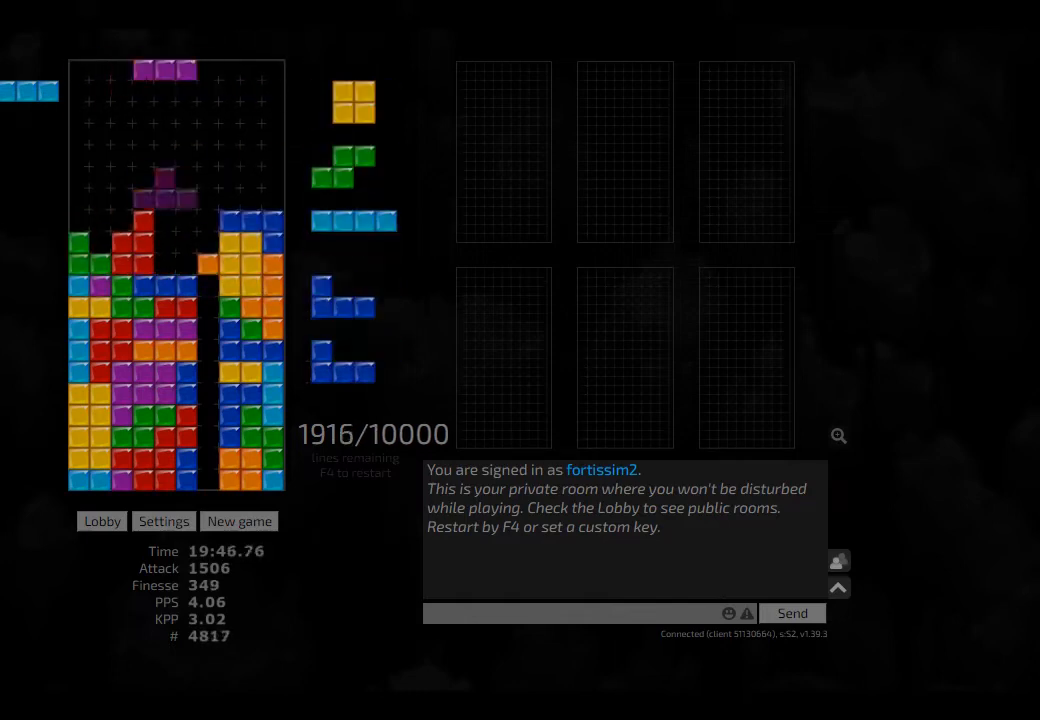
{"keys": [], "events": [[83, "left", "down"], [125, "hd", "up"], [208, "left", "up"], [250, "hd", "down"], [292, "hd", "up"], [375, "hd", "down"], [458, "cw", "down"], [458, "hd", "up"], [458, "right", "down"], [500, "cw", "up"], [500, "right", "up"]]}
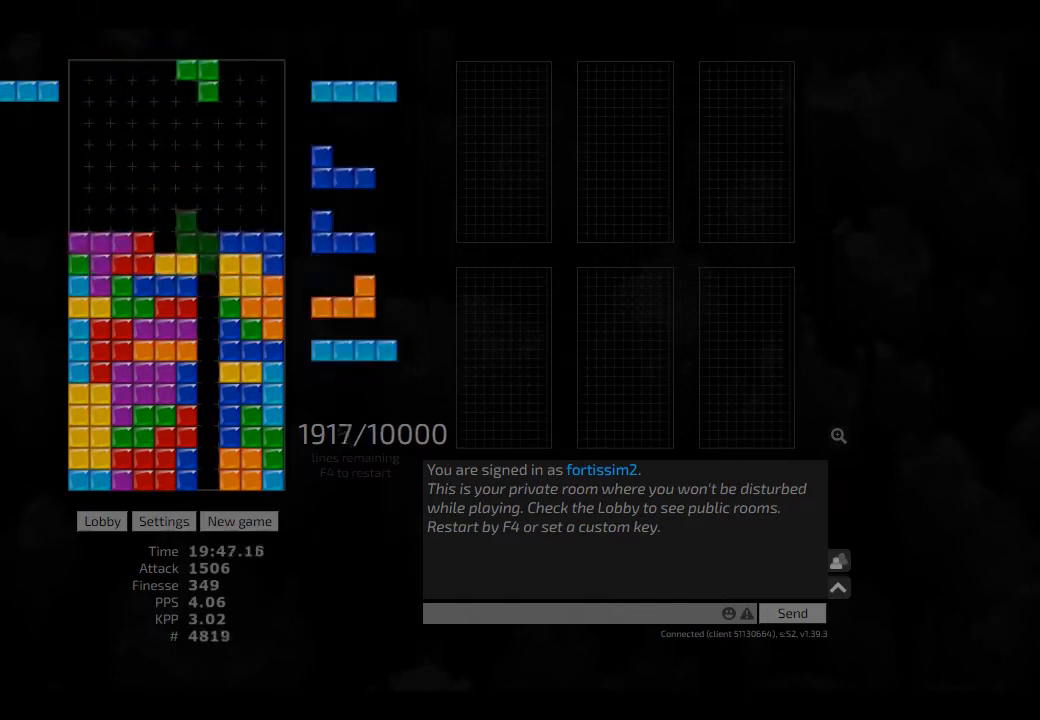
{"keys": ["cw"], "events": [[83, "hd", "down"], [167, "hd", "up"], [333, "left", "down"], [375, "cw", "down"], [458, "left", "up"]]}
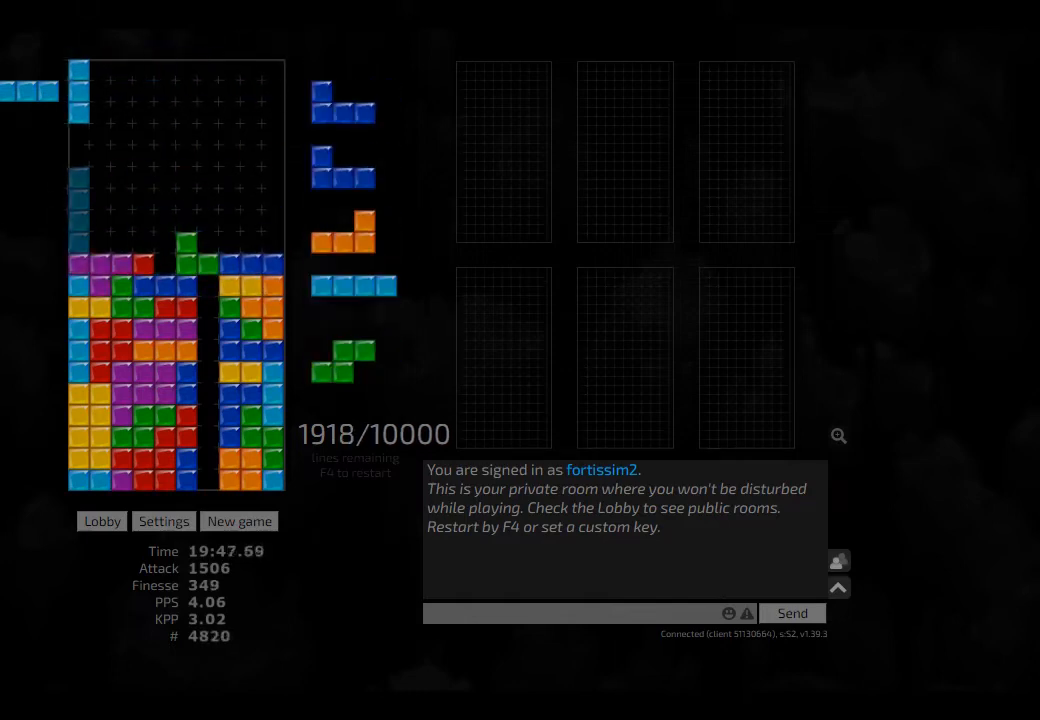
{"keys": ["left"], "events": [[42, "cw", "up"], [42, "hd", "down"], [83, "hd", "up"], [167, "hd", "down"], [208, "right", "down"], [250, "hd", "up"], [333, "right", "up"], [375, "hd", "down"], [417, "left", "down"], [500, "hd", "up"]]}
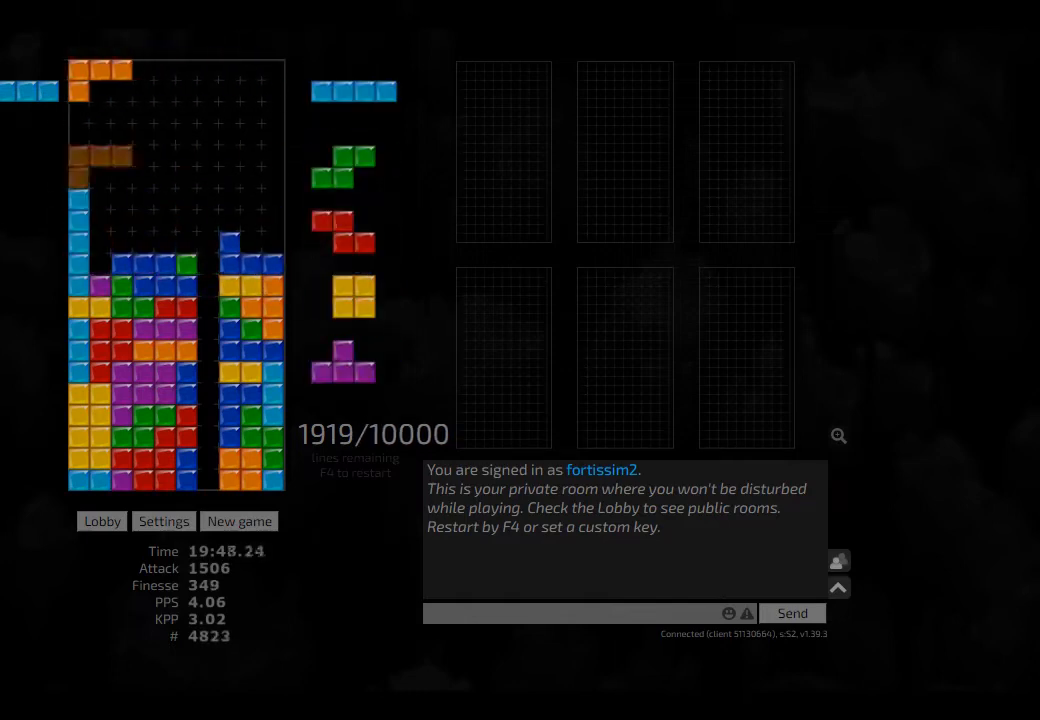
{"keys": ["ccw", "hd"], "events": [[42, "right", "down"], [83, "left", "up"], [83, "right", "up"], [125, "hd", "down"], [167, "cw", "down"], [167, "right", "down"], [208, "hd", "up"], [250, "cw", "up"], [250, "right", "up"], [292, "hd", "down"], [333, "right", "down"], [417, "hd", "up"], [417, "right", "up"], [458, "ccw", "down"], [500, "hd", "down"]]}
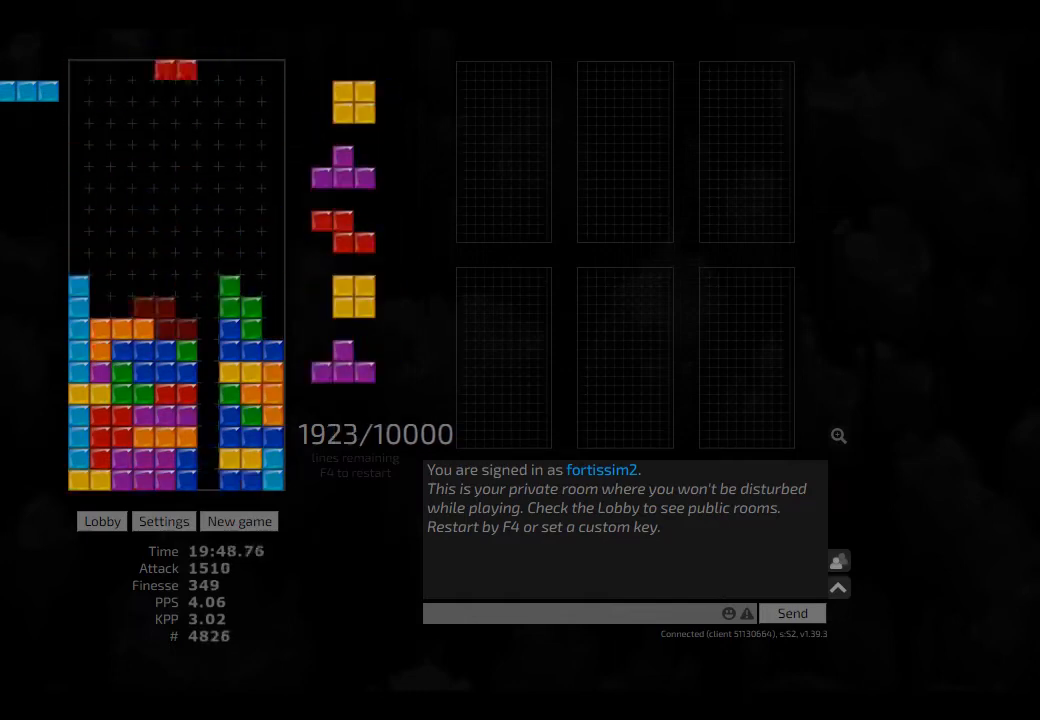
{"keys": [], "events": [[42, "ccw", "up"], [83, "hd", "up"], [167, "hd", "down"], [167, "left", "down"], [250, "hd", "up"], [292, "right", "down"], [333, "left", "up"], [333, "right", "up"], [375, "hd", "down"], [417, "ccw", "down"], [417, "hd", "up"], [417, "right", "down"], [458, "ccw", "up"], [458, "right", "up"]]}
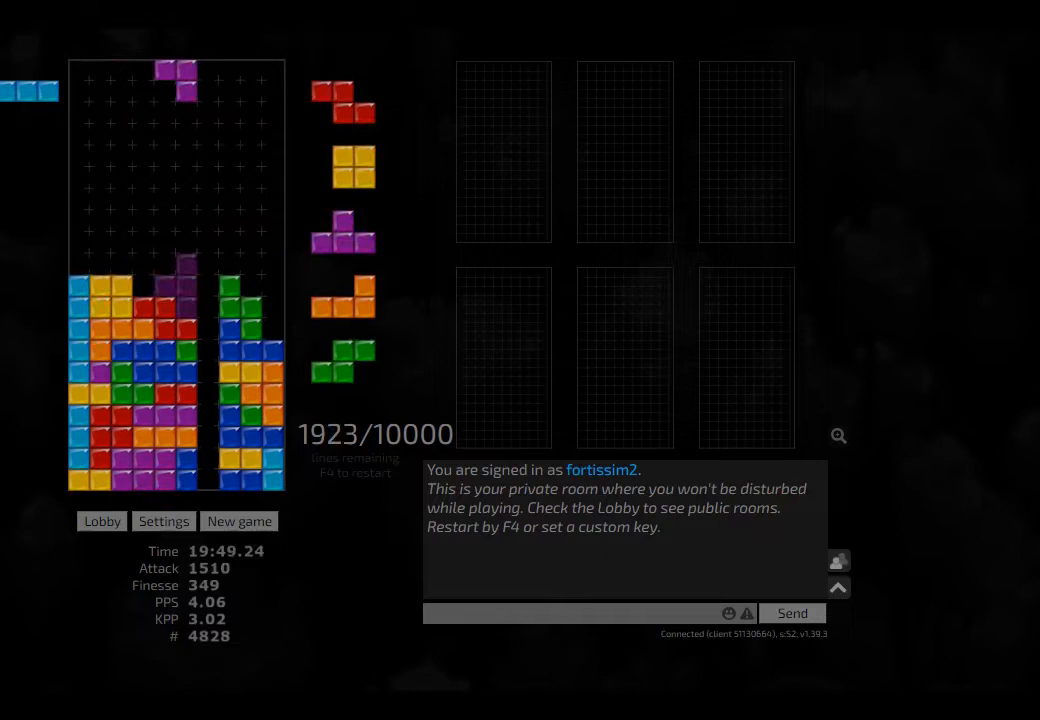
{"keys": [], "events": [[42, "hd", "down"], [83, "ccw", "down"], [125, "hd", "up"], [167, "ccw", "up"], [208, "hd", "down"], [250, "left", "down"], [292, "hd", "up"], [375, "left", "up"], [417, "hd", "down"], [458, "cw", "down"], [458, "left", "down"], [500, "cw", "up"], [500, "hd", "up"], [500, "left", "up"]]}
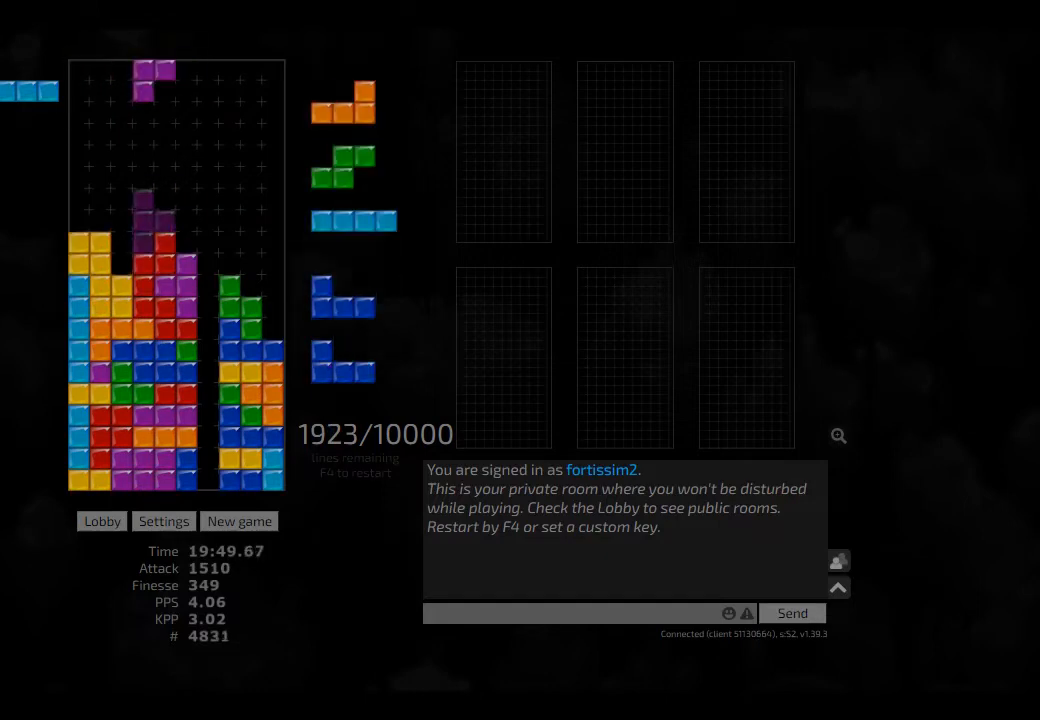
{"keys": ["left"], "events": [[83, "left", "down"], [125, "left", "up"], [167, "hd", "down"], [208, "ccw", "down"], [208, "right", "down"], [250, "hd", "up"], [292, "ccw", "up"], [375, "hd", "down"], [375, "right", "up"], [417, "left", "down"], [458, "hd", "up"]]}
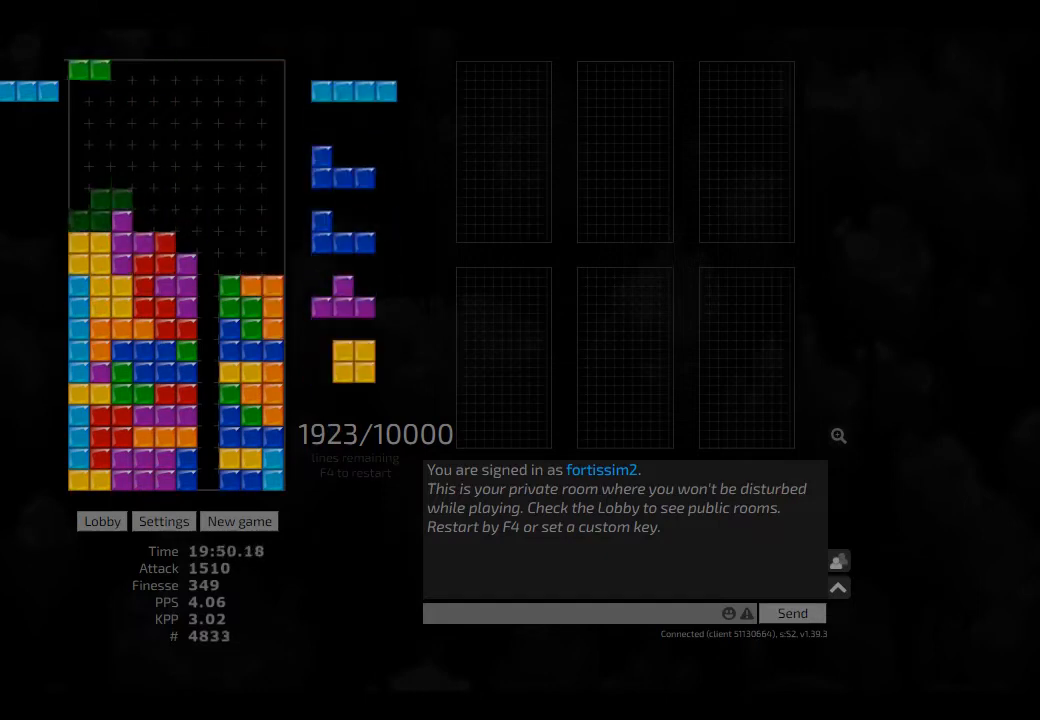
{"keys": ["right"], "events": [[42, "left", "up"], [83, "hd", "down"], [125, "cw", "down"], [125, "hd", "up"], [125, "right", "down"], [167, "cw", "up"], [167, "right", "up"], [250, "hd", "down"], [250, "right", "down"], [292, "hd", "up"], [375, "hd", "down"], [417, "ccw", "down"], [417, "hd", "up"], [458, "ccw", "up"]]}
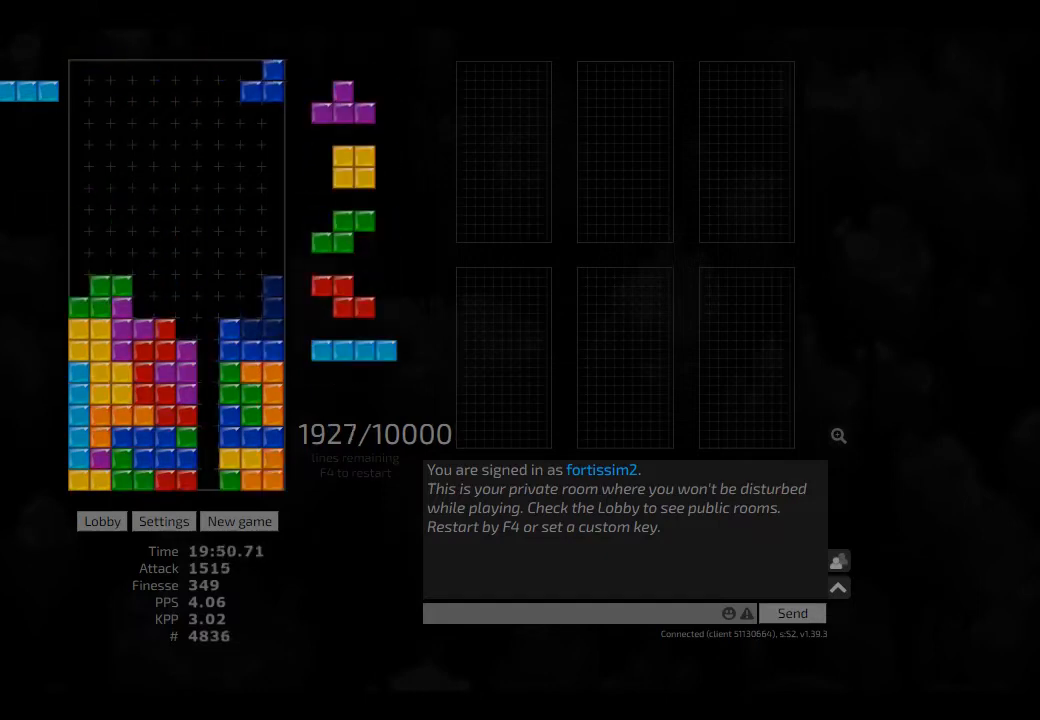
{"keys": ["left", "right"], "events": [[42, "right", "up"], [83, "hd", "down"], [167, "left", "down"], [208, "cw", "down"], [208, "hd", "up"], [333, "cw", "up"], [333, "hd", "down"], [333, "left", "up"], [375, "right", "down"], [458, "hd", "up"], [458, "left", "down"]]}
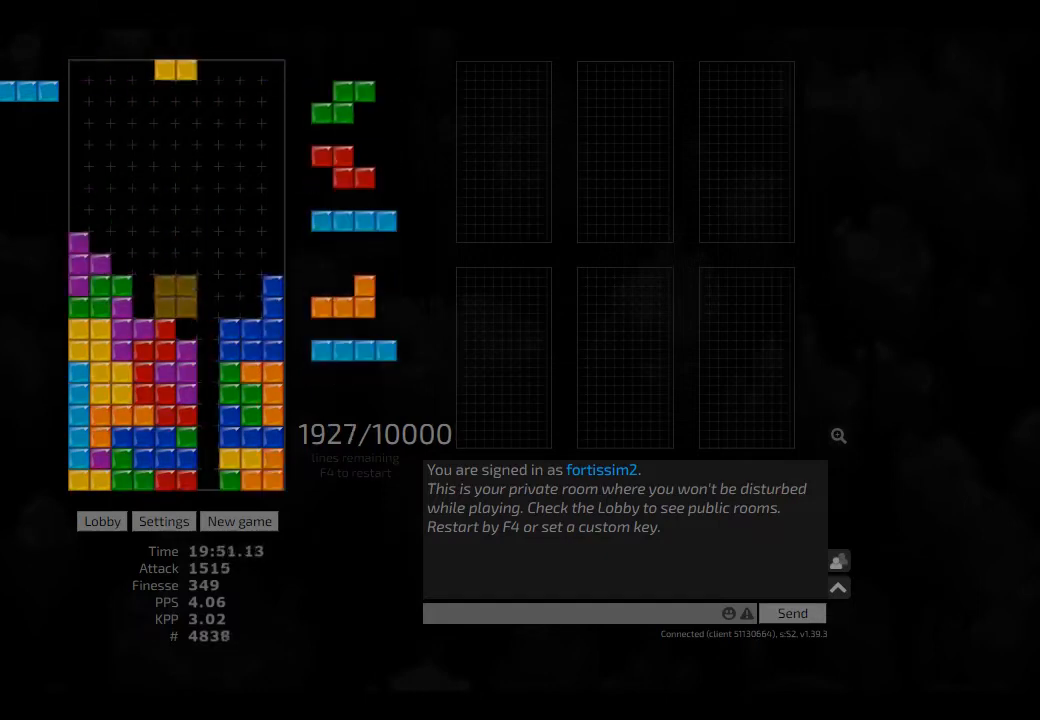
{"keys": [], "events": [[42, "left", "up"], [42, "right", "up"], [83, "hd", "down"], [125, "cw", "down"], [125, "right", "down"], [167, "hd", "up"], [208, "cw", "up"], [208, "right", "up"], [250, "cw", "down"], [250, "hd", "down"], [375, "cw", "up"], [375, "hd", "up"], [458, "hd", "down"], [500, "hd", "up"]]}
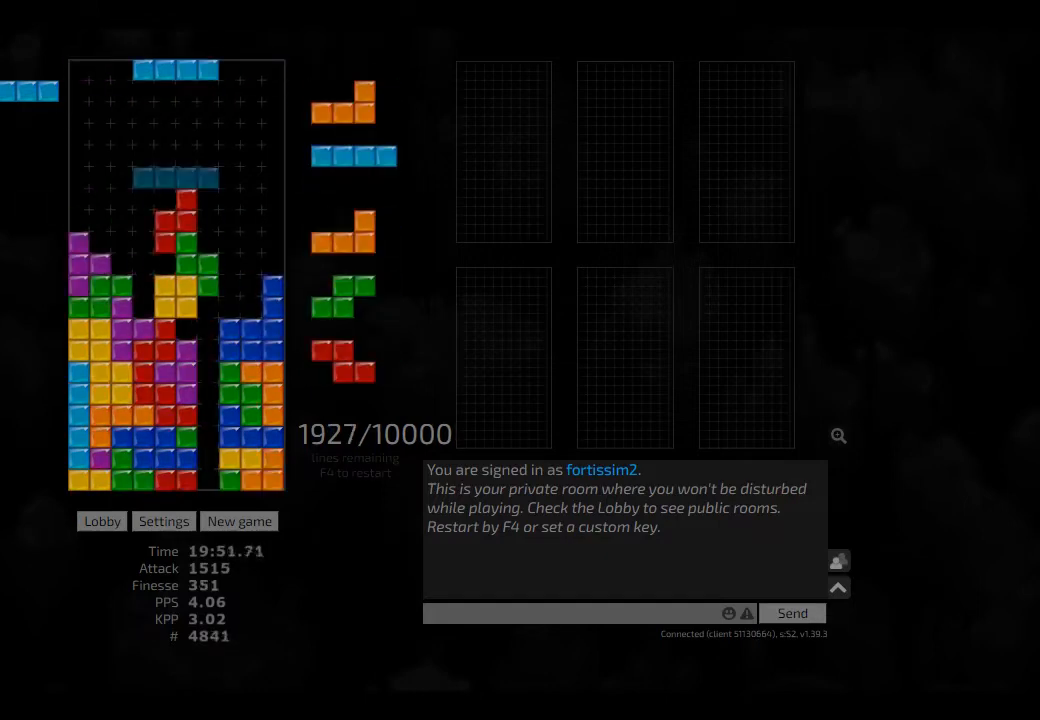
{"keys": ["cw", "right"], "events": [[417, "cw", "down"], [417, "right", "down"]]}
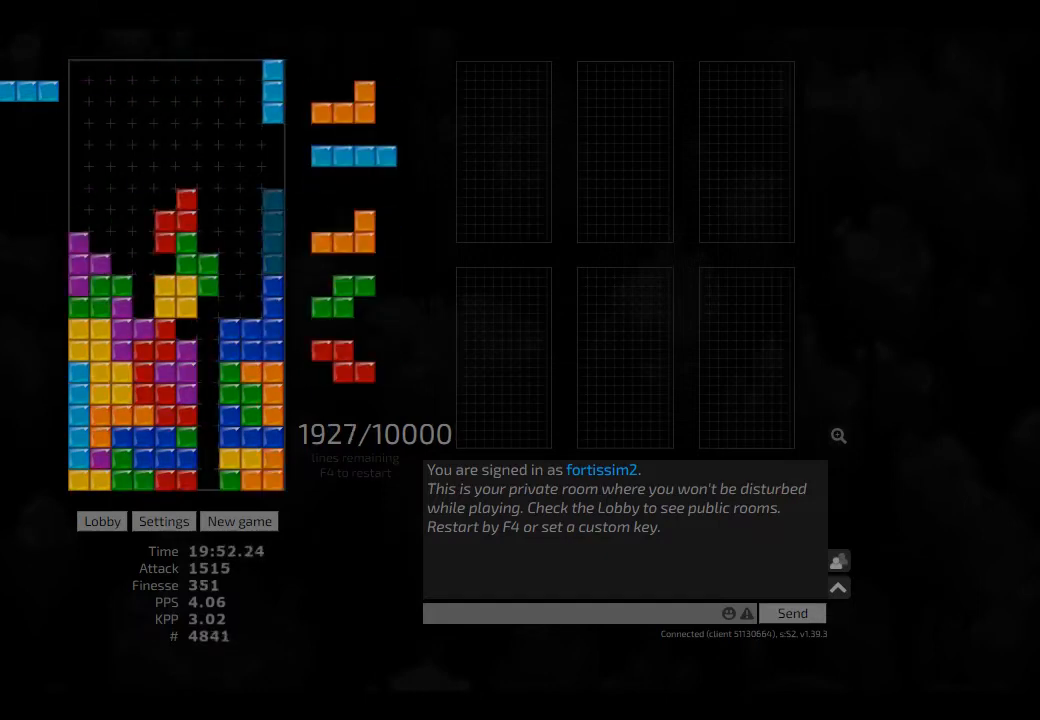
{"keys": ["ccw"], "events": [[83, "cw", "up"], [83, "right", "up"], [167, "hd", "down"], [250, "hd", "up"], [250, "right", "down"], [417, "right", "up"], [458, "ccw", "down"]]}
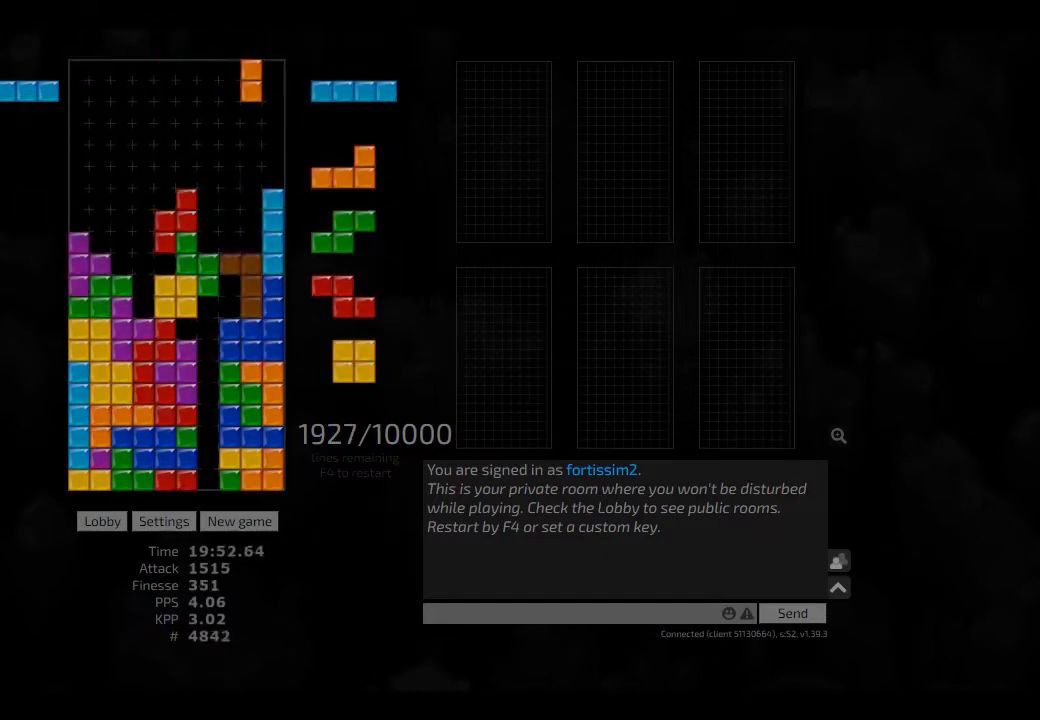
{"keys": [], "events": [[42, "sd", "down"], [83, "ccw", "up"], [83, "cw", "down"], [208, "cw", "up"], [208, "sd", "up"], [250, "hd", "down"], [292, "right", "down"], [375, "hd", "up"], [417, "right", "up"], [458, "cw", "down"], [500, "cw", "up"]]}